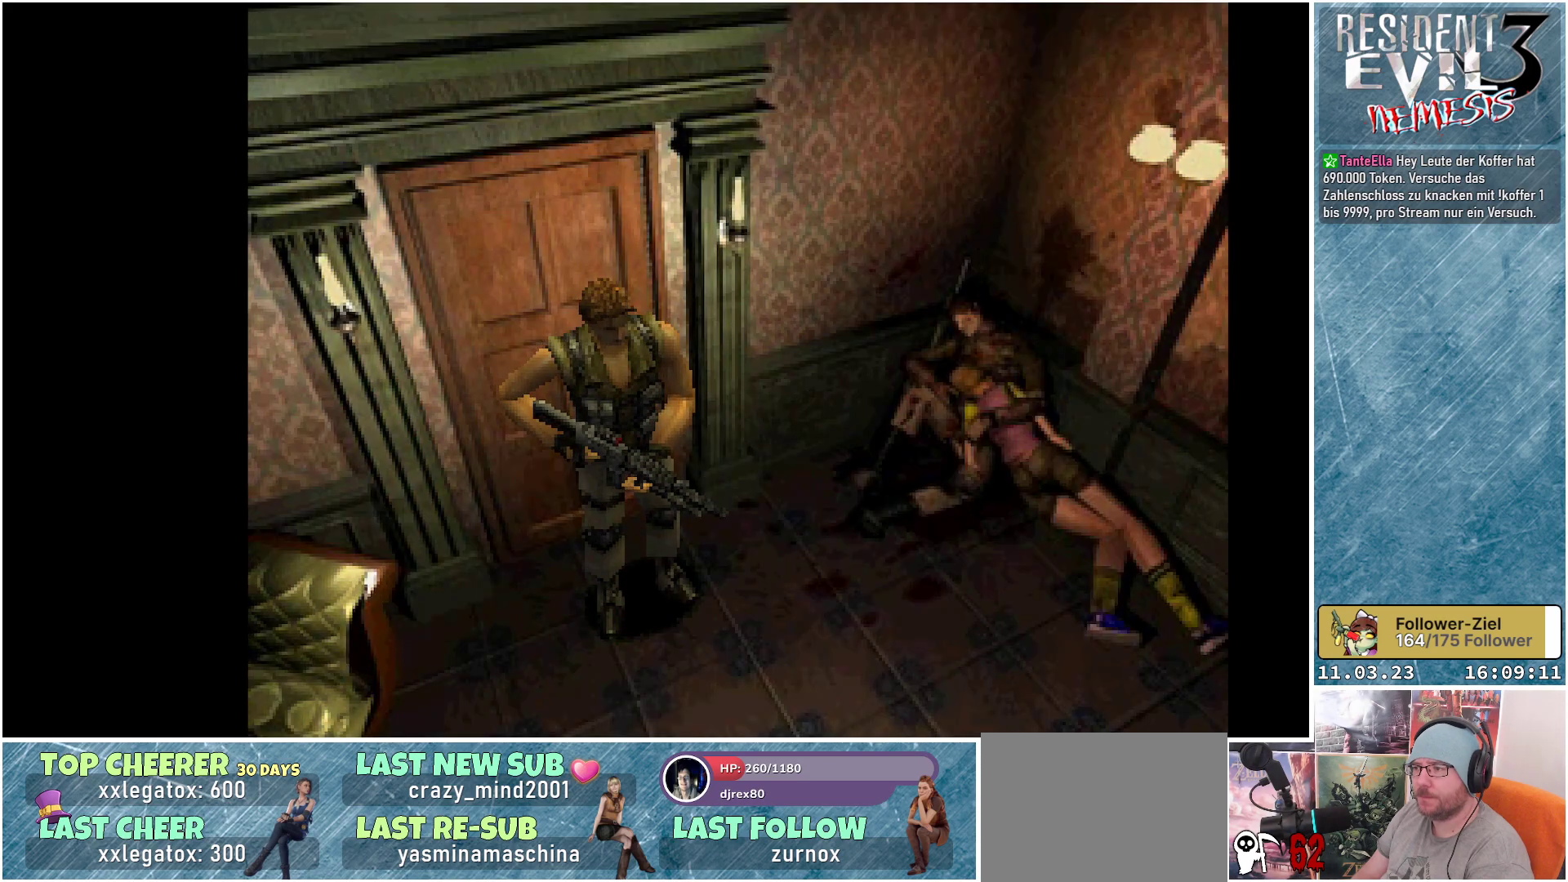
Gameplay with a controller (Xbox layout); each line is a JSON object with the inputs held at the frame after it. "events" lists button and stick changes between this image and that frame as [ms after this image, input, new state], when the widget could be followed in between. Not read: START right_stick.
{"buttons": ["X", "DPAD_UP"], "left_stick": "center", "events": [[100, "DPAD_UP", "down"], [100, "X", "down"]]}
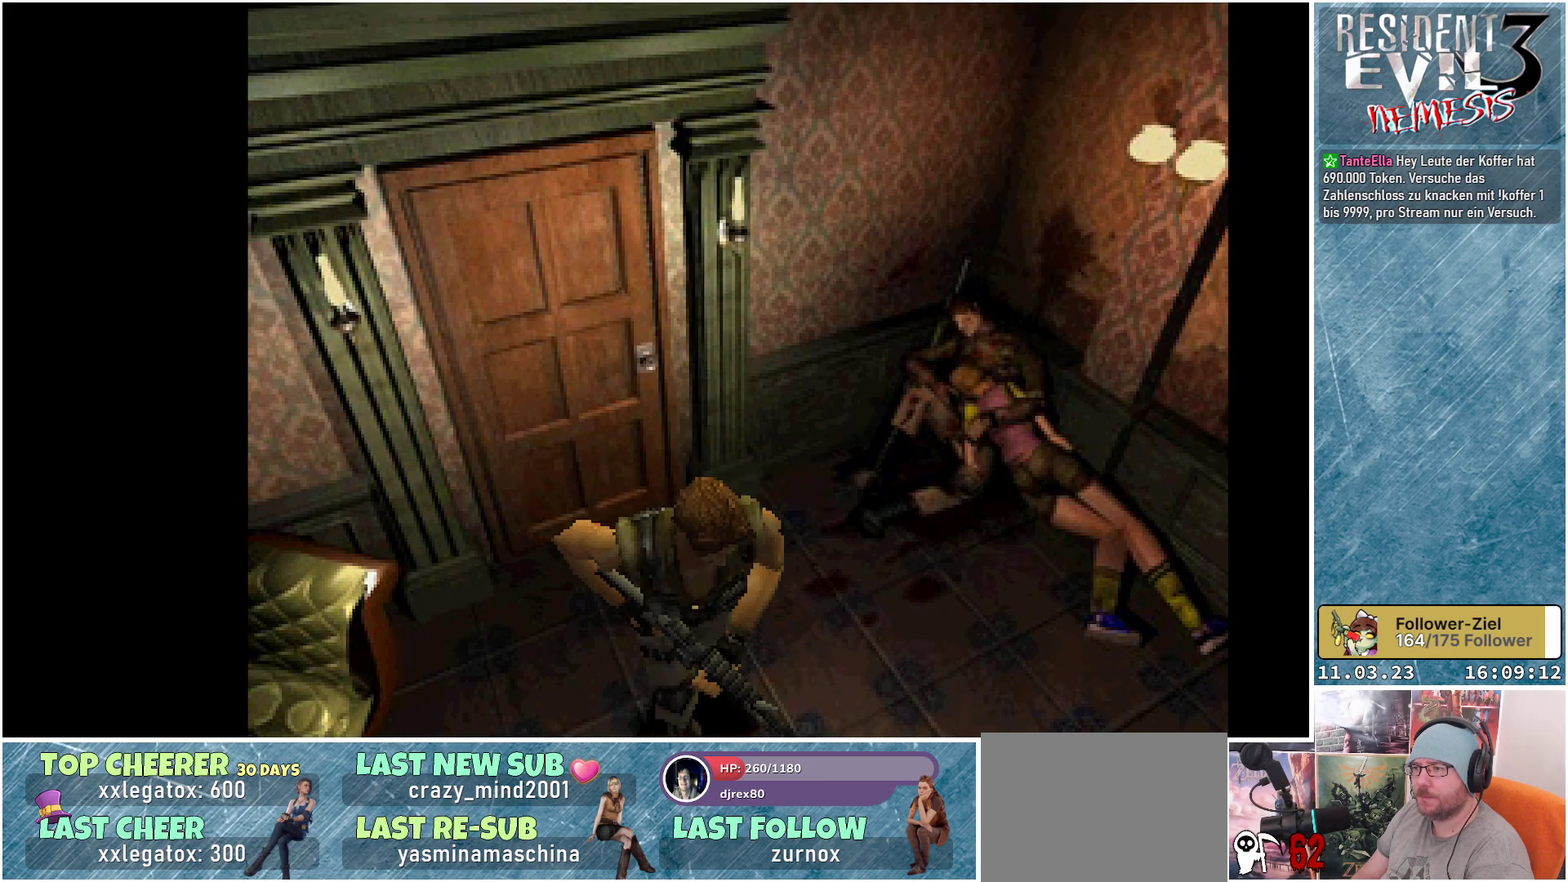
{"buttons": ["X", "DPAD_UP"], "left_stick": "center", "events": []}
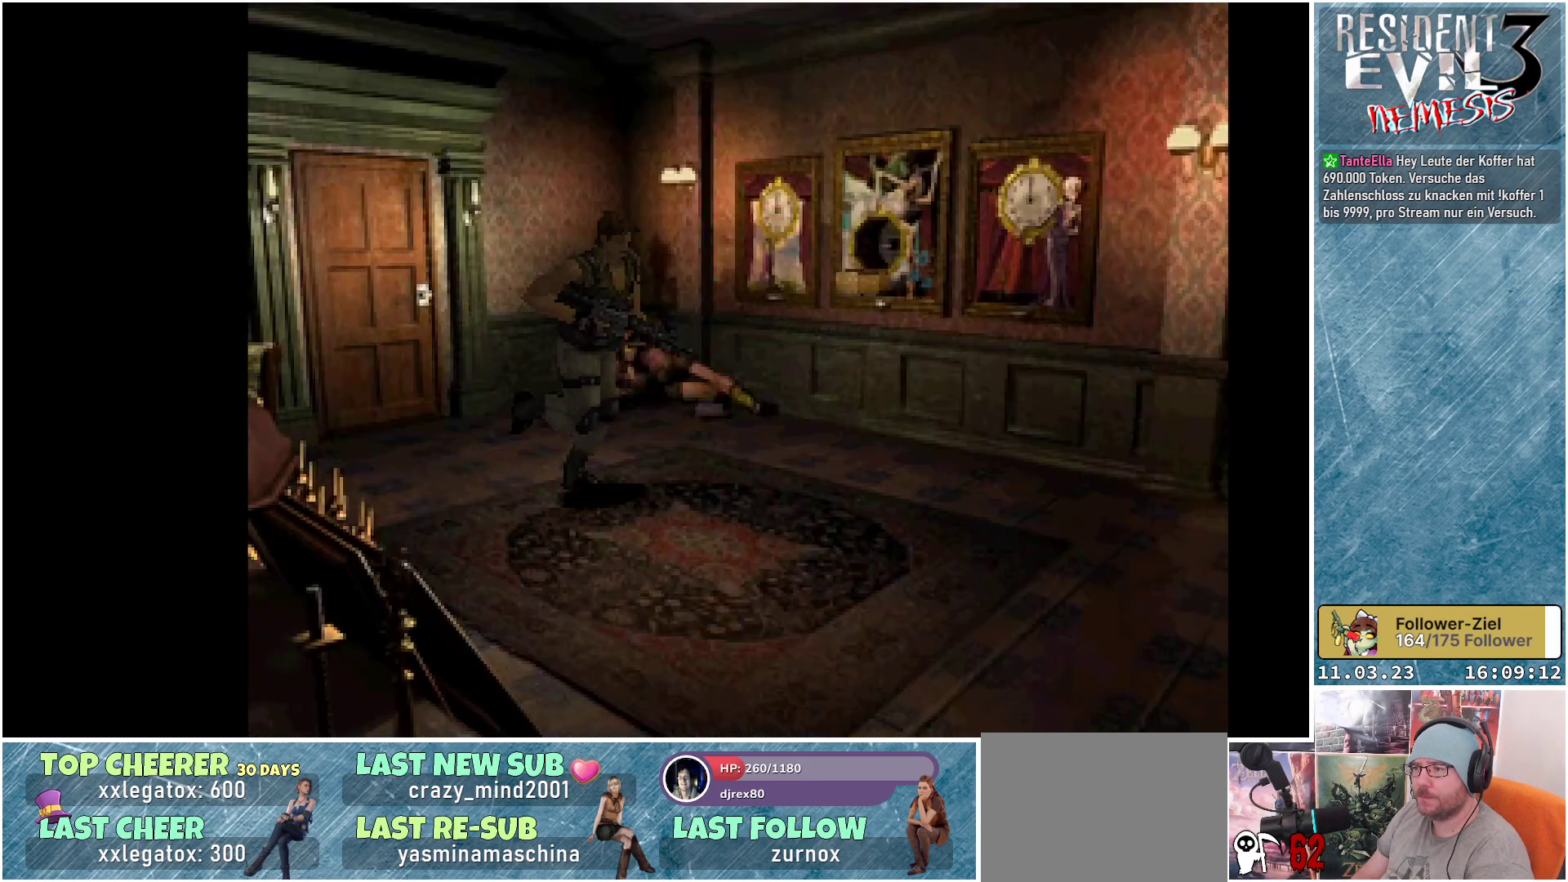
{"buttons": ["X", "DPAD_UP"], "left_stick": "center", "events": []}
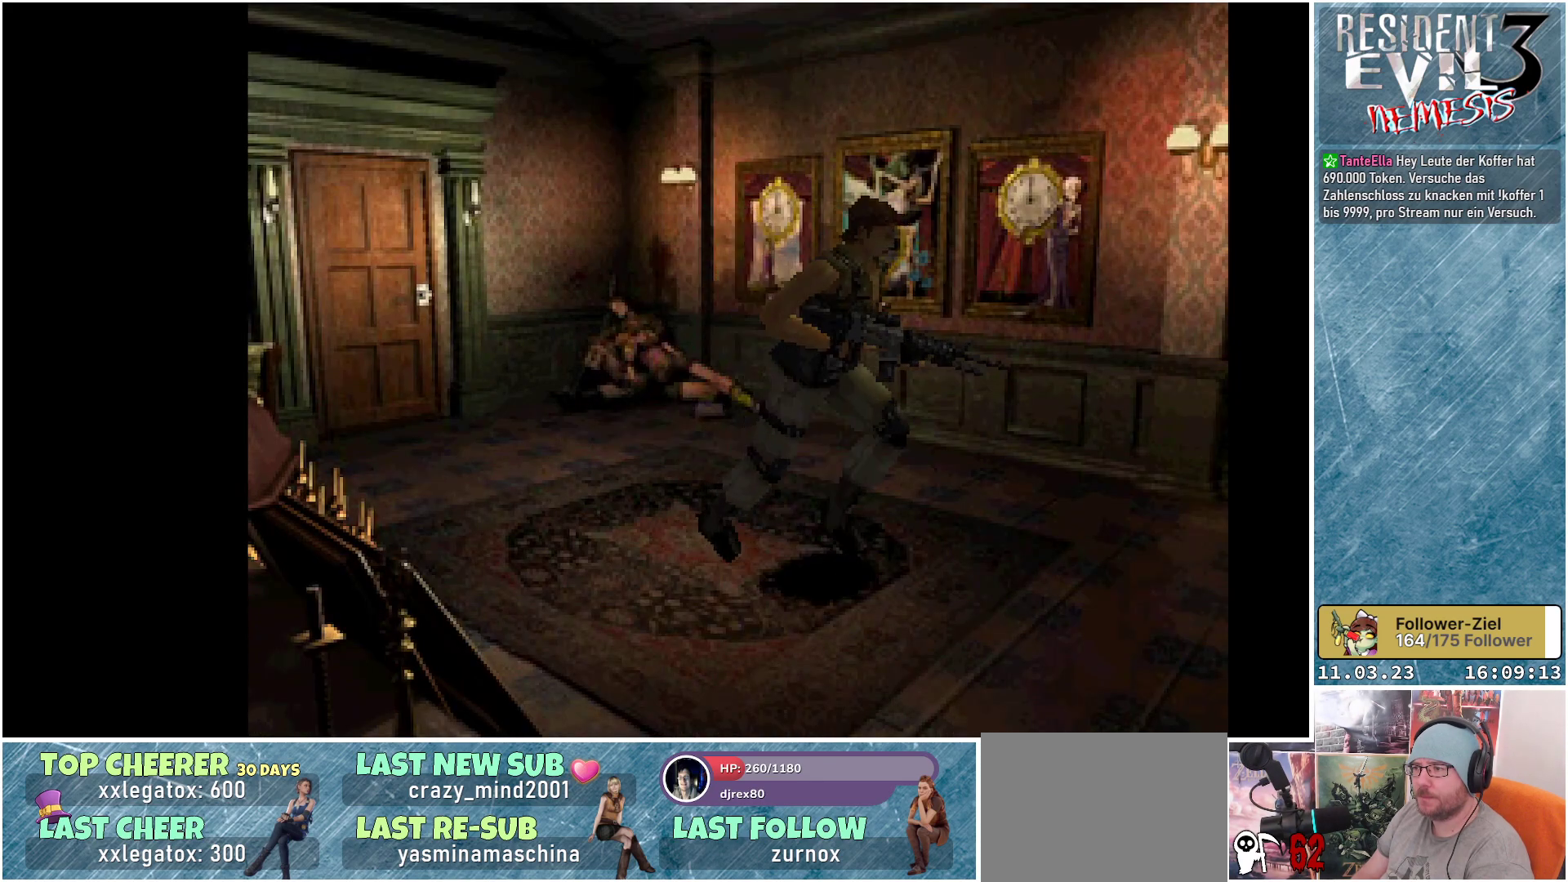
{"buttons": ["X", "DPAD_UP"], "left_stick": "center", "events": [[17, "DPAD_LEFT", "down"], [500, "DPAD_LEFT", "up"]]}
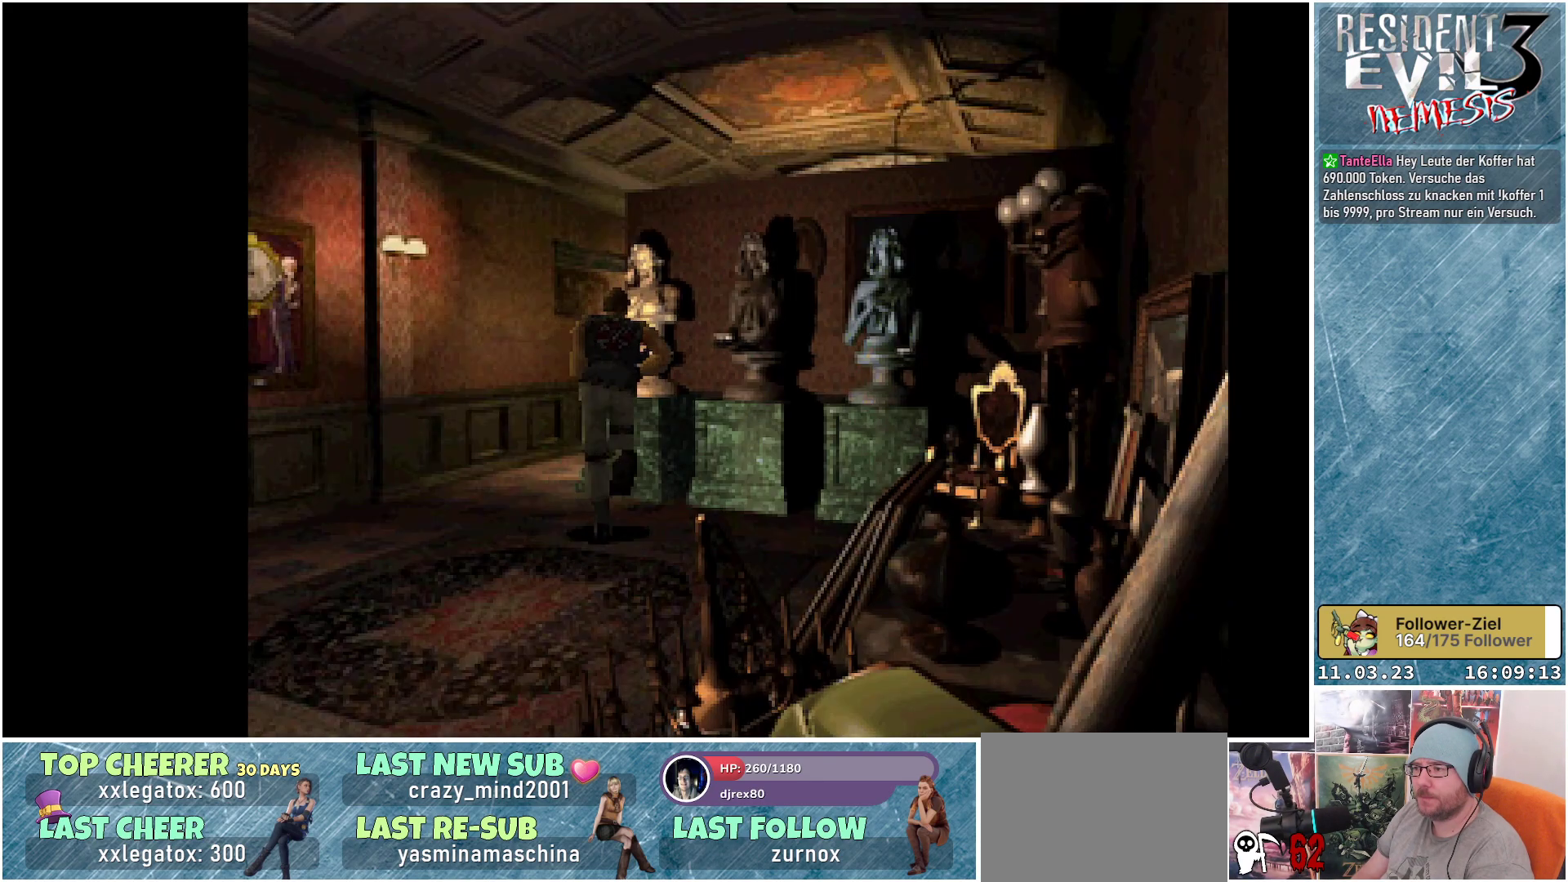
{"buttons": ["X", "DPAD_UP"], "left_stick": "center", "events": []}
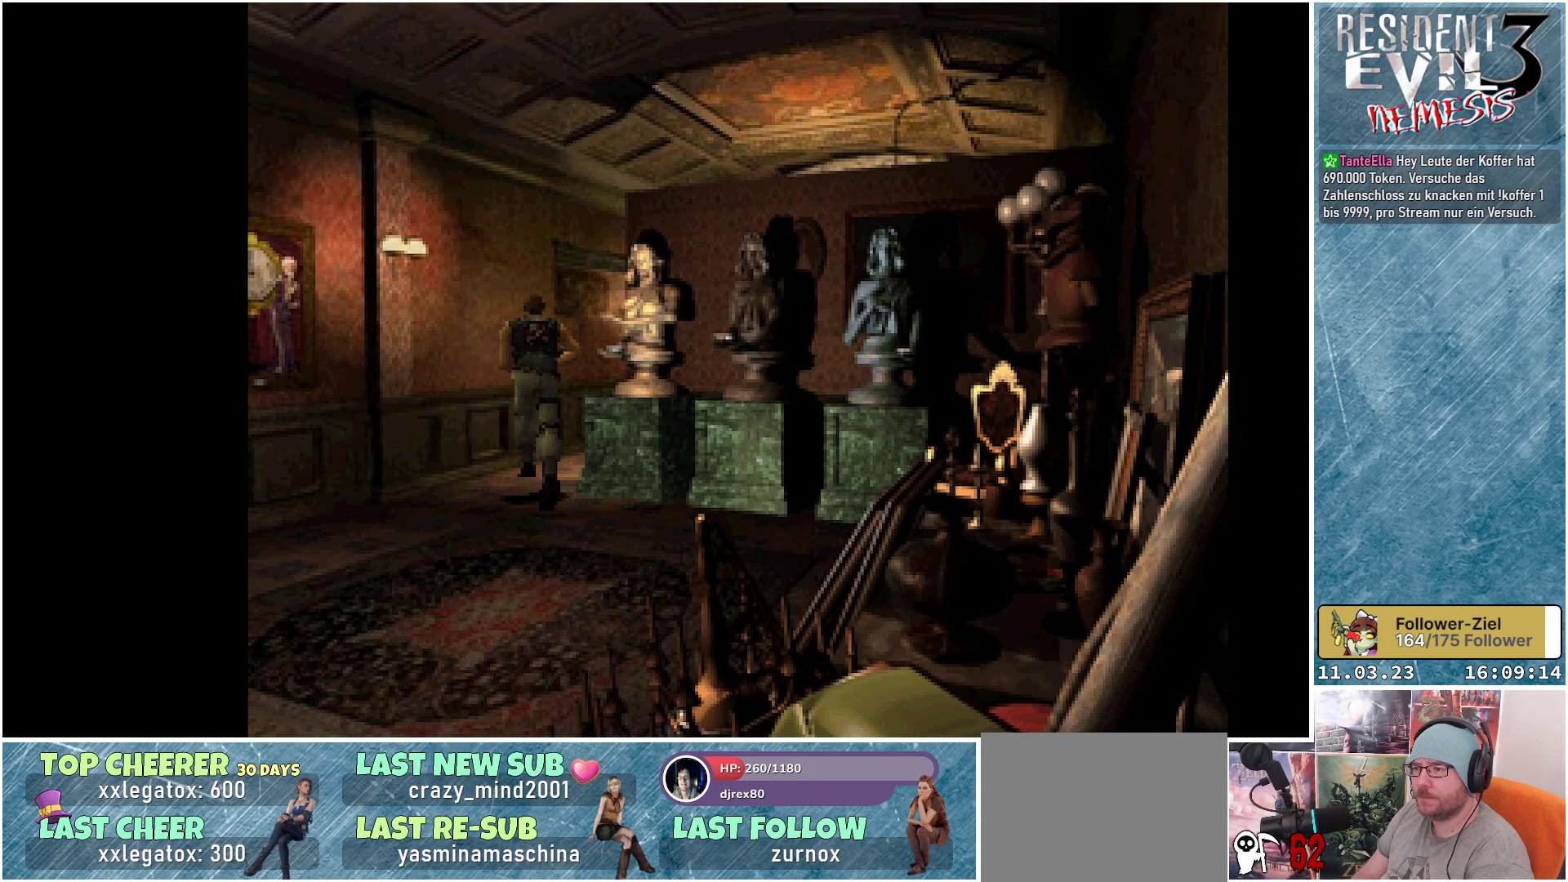
{"buttons": ["X", "DPAD_UP"], "left_stick": "center", "events": [[17, "DPAD_RIGHT", "down"], [233, "DPAD_RIGHT", "up"]]}
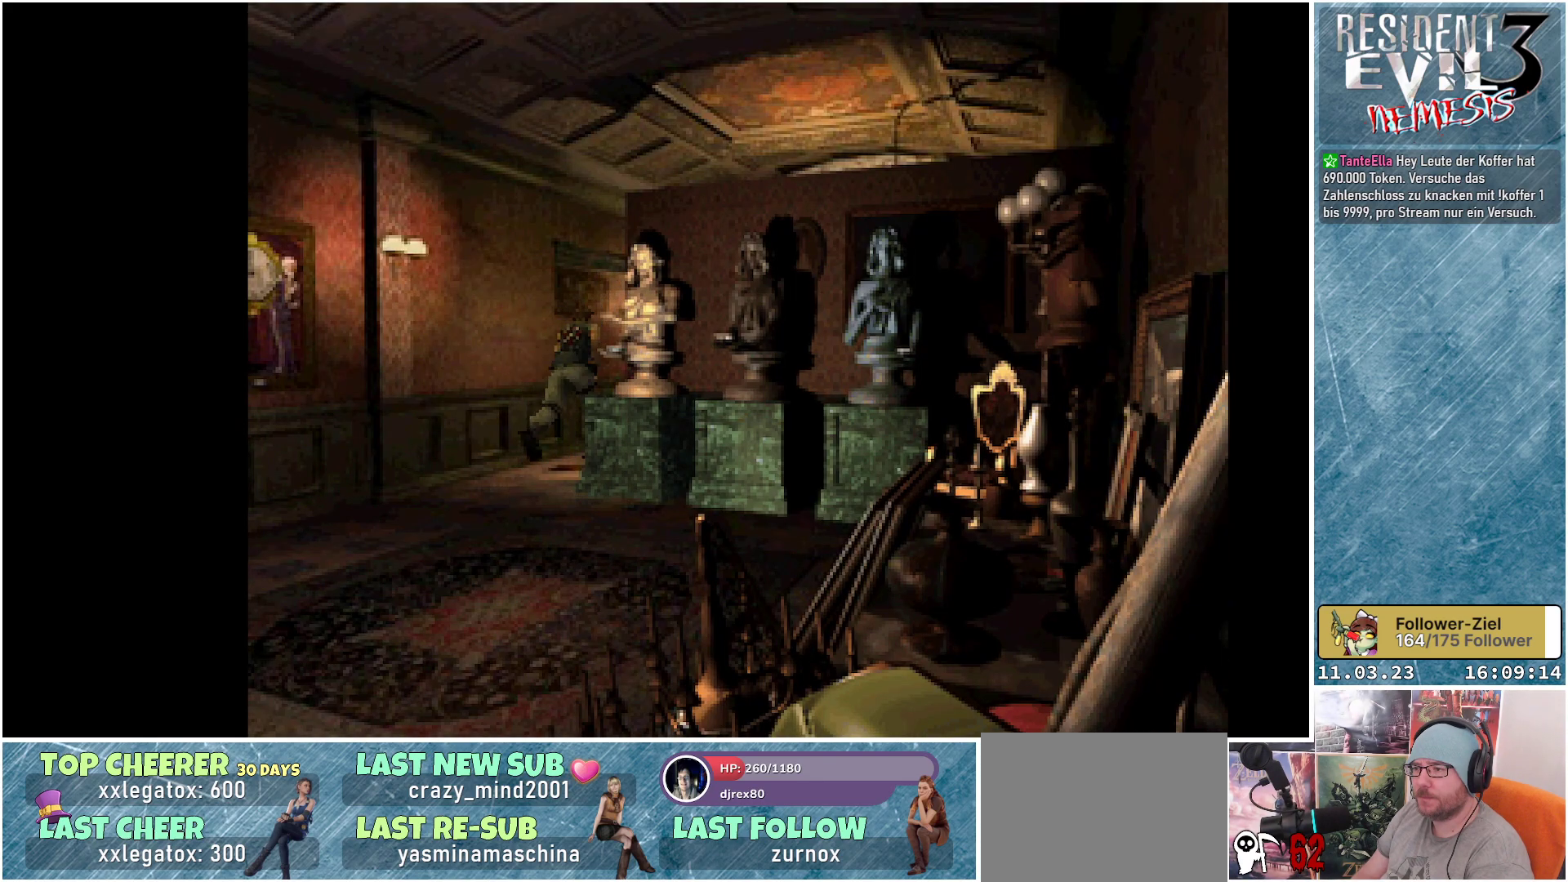
{"buttons": ["X", "DPAD_UP", "DPAD_RIGHT"], "left_stick": "center", "events": [[133, "DPAD_RIGHT", "down"]]}
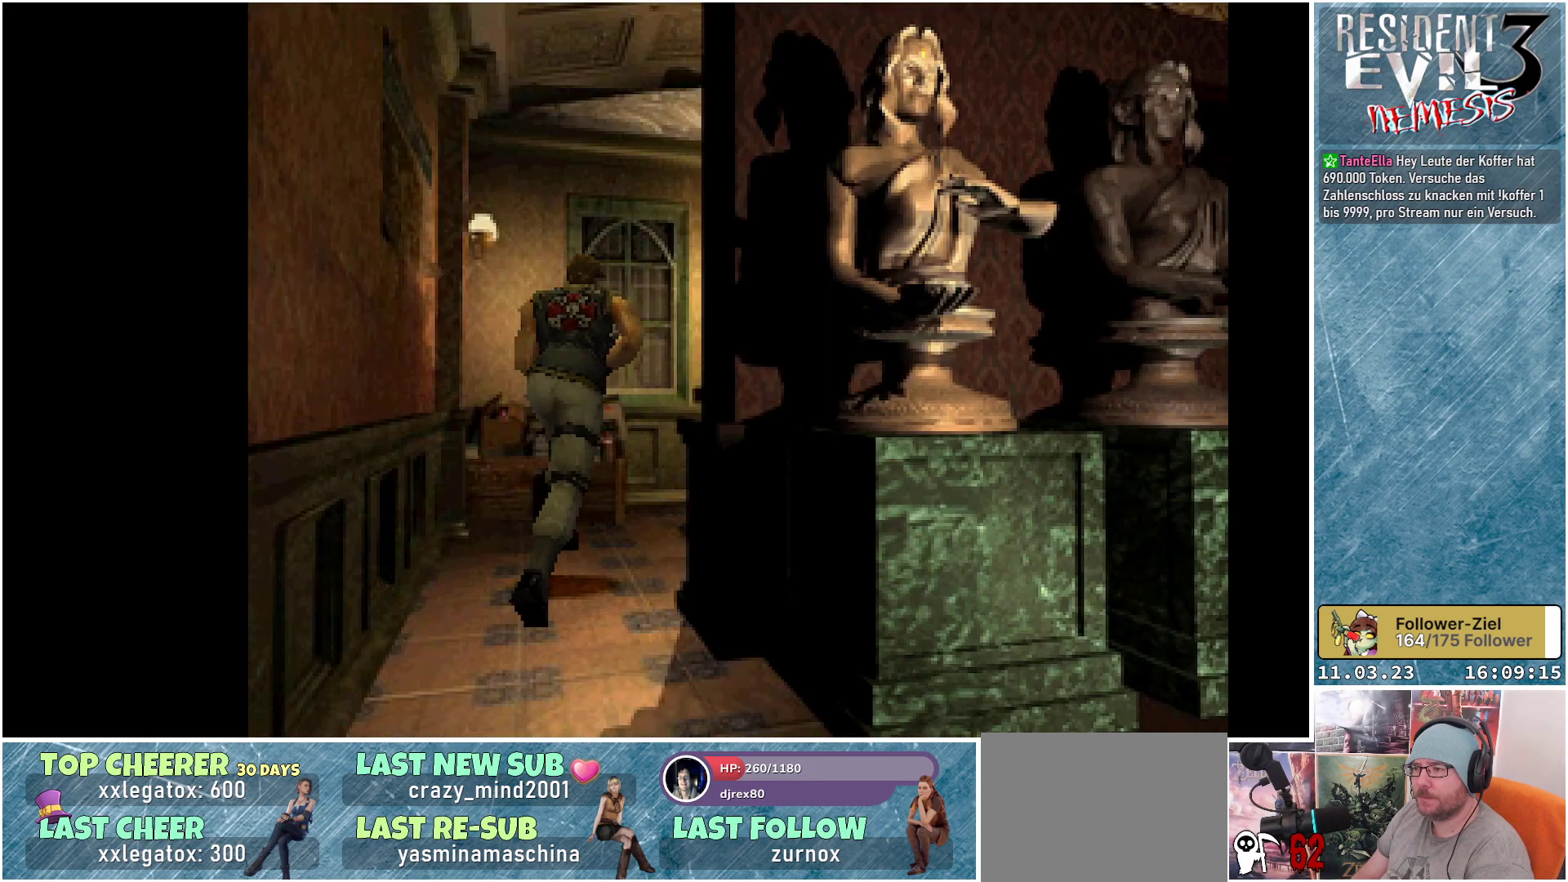
{"buttons": ["X", "DPAD_UP"], "left_stick": "center", "events": [[150, "DPAD_RIGHT", "up"]]}
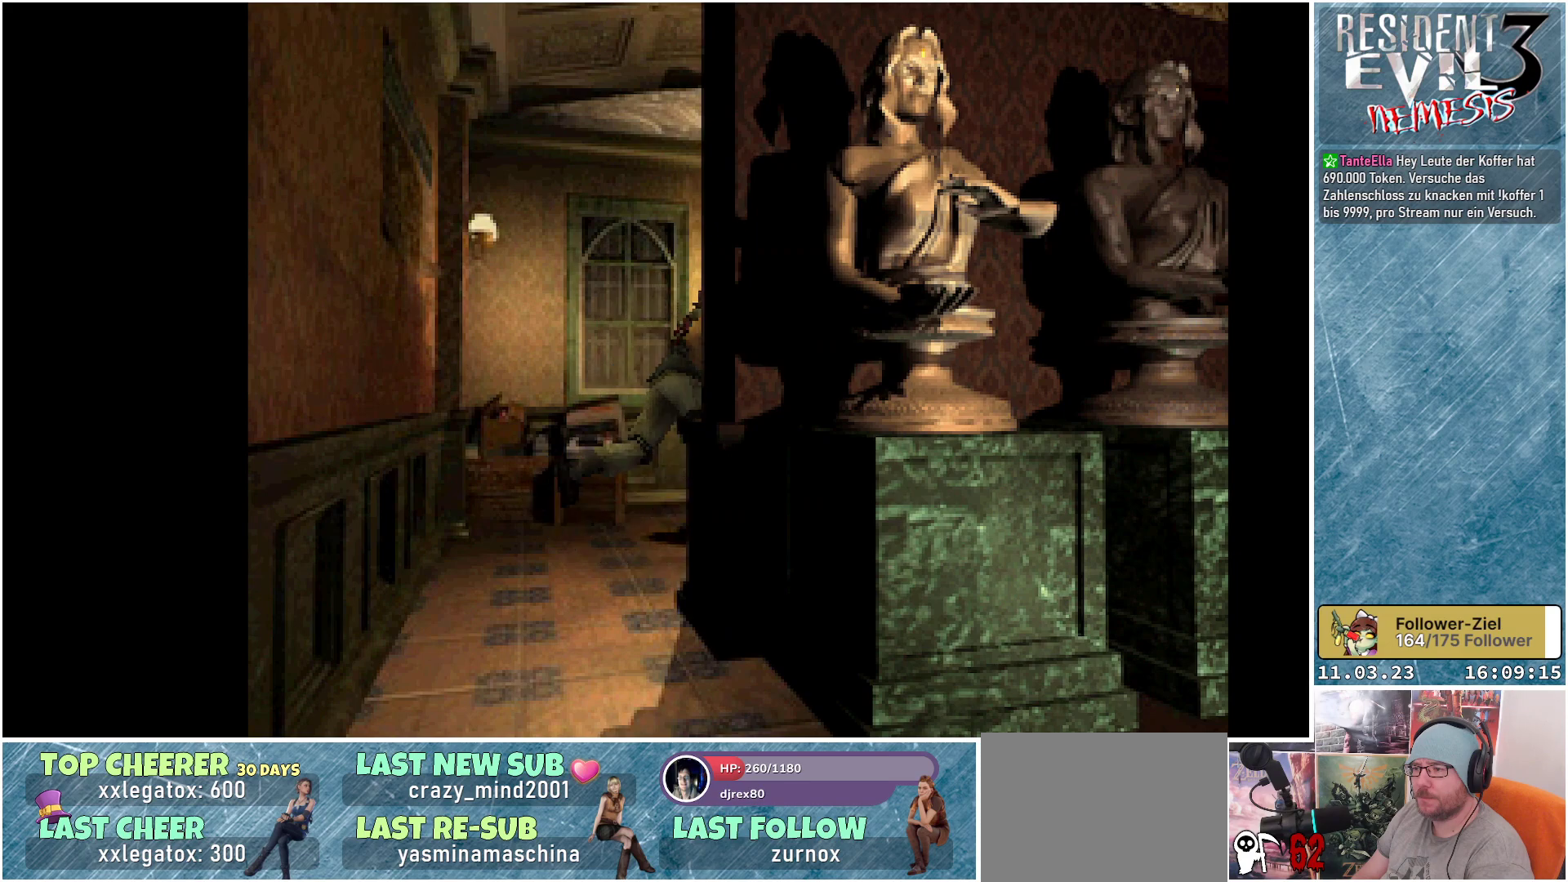
{"buttons": ["X", "DPAD_UP"], "left_stick": "center", "events": []}
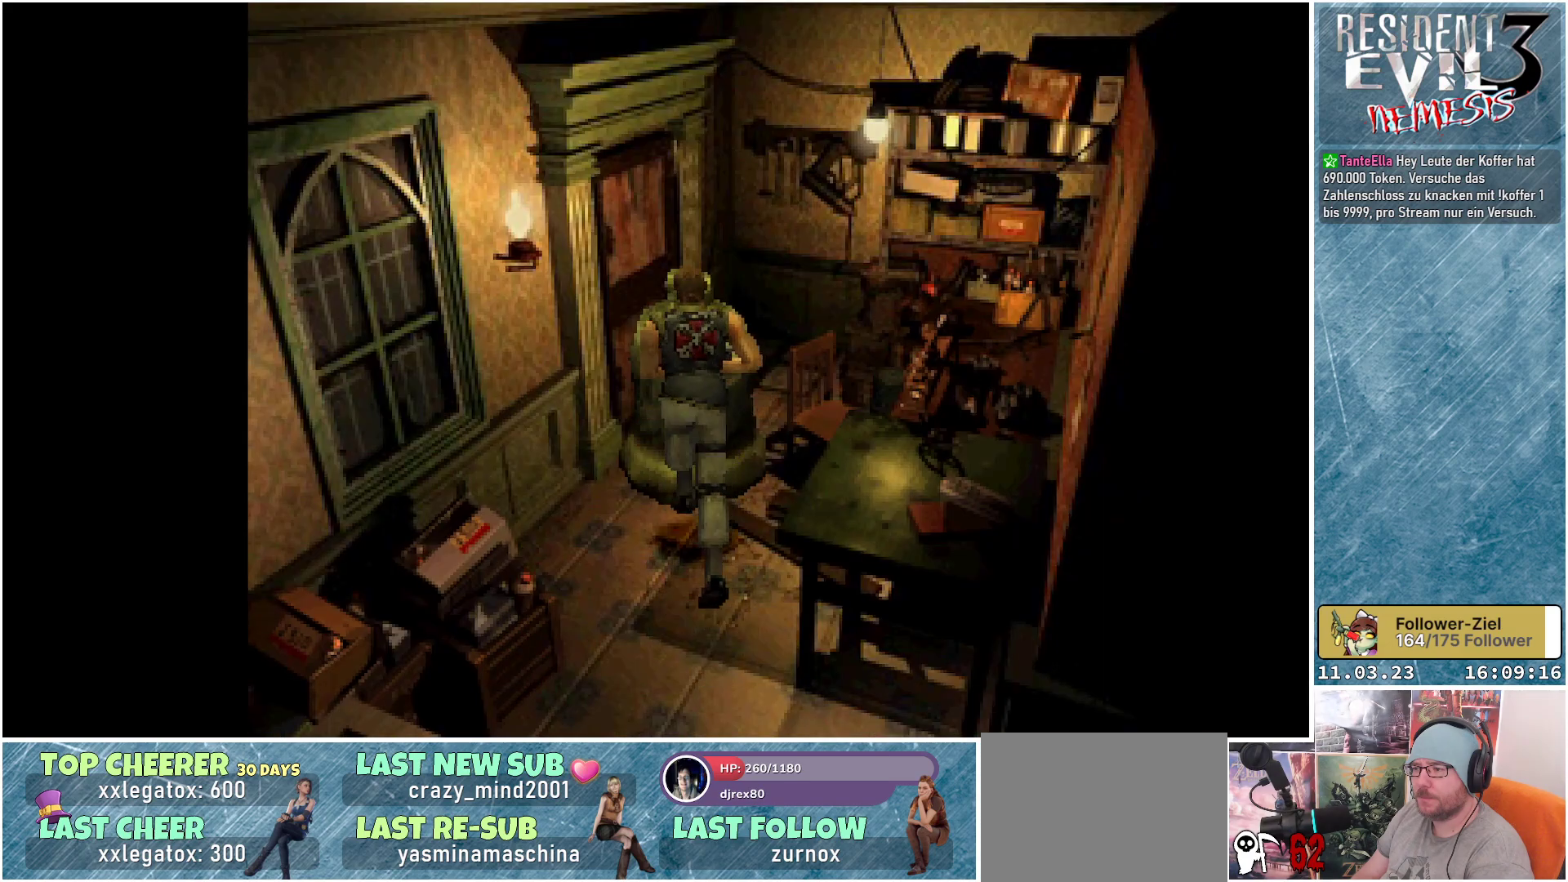
{"buttons": ["X", "DPAD_UP"], "left_stick": "center", "events": []}
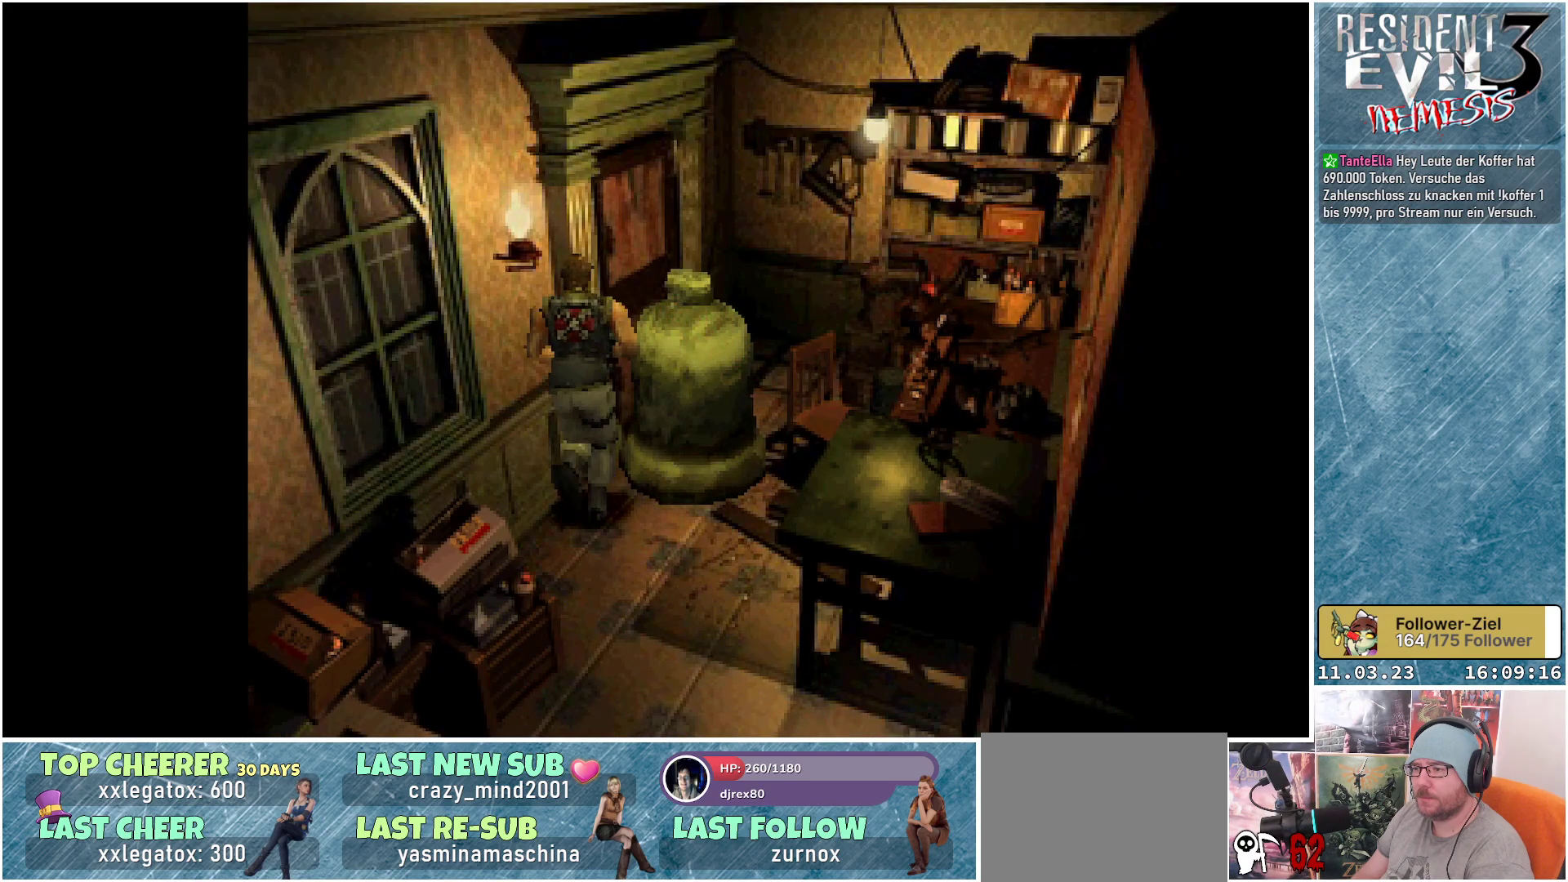
{"buttons": ["X", "DPAD_UP"], "left_stick": "center", "events": [[217, "DPAD_RIGHT", "down"], [450, "DPAD_RIGHT", "up"]]}
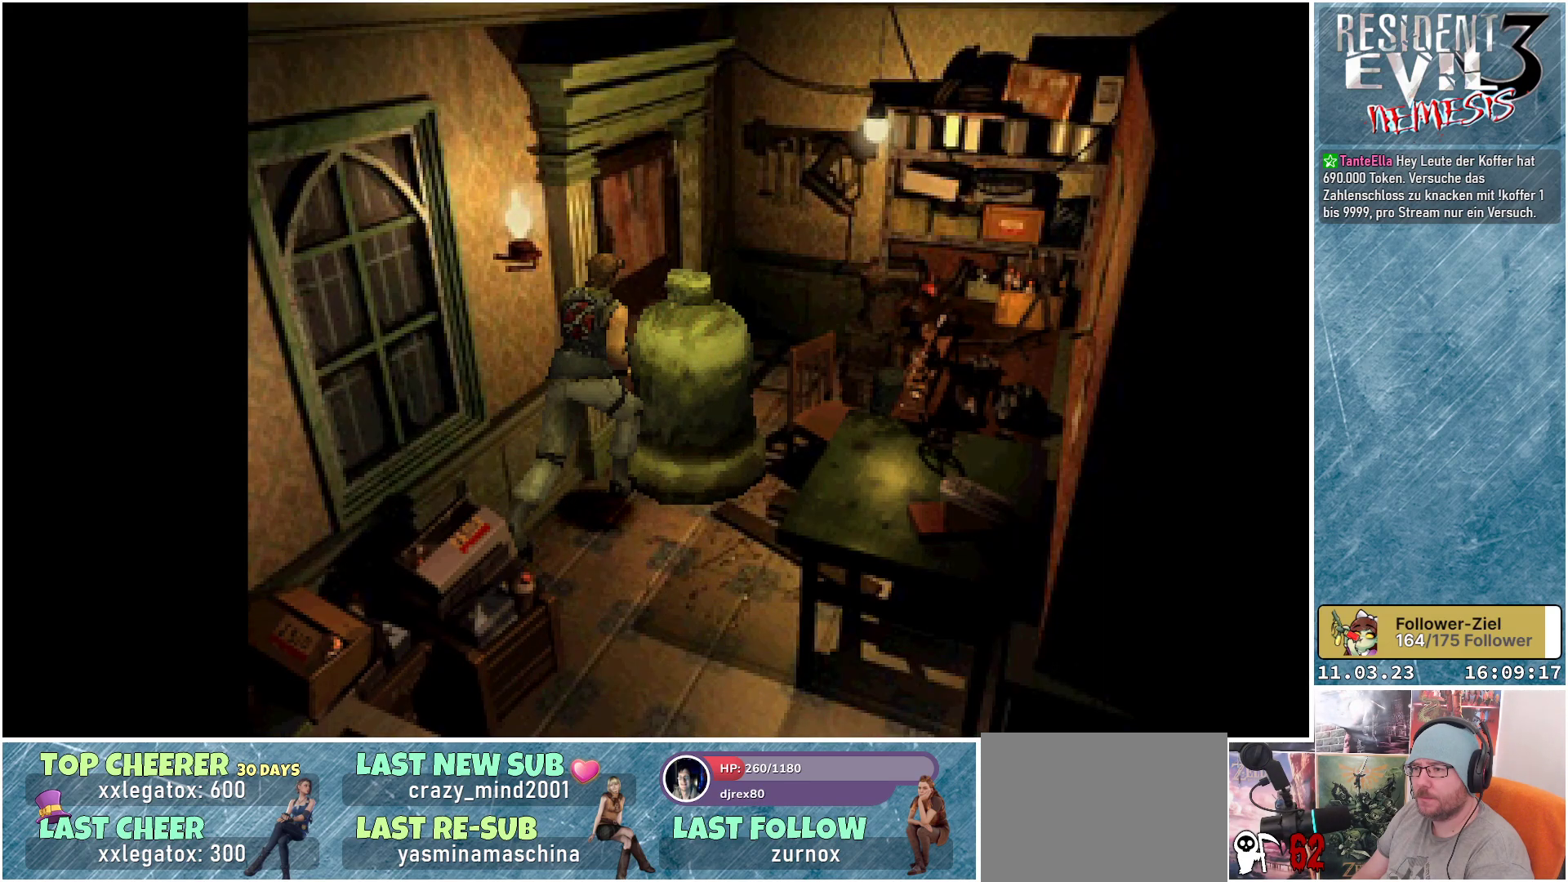
{"buttons": ["X", "DPAD_UP"], "left_stick": "center", "events": []}
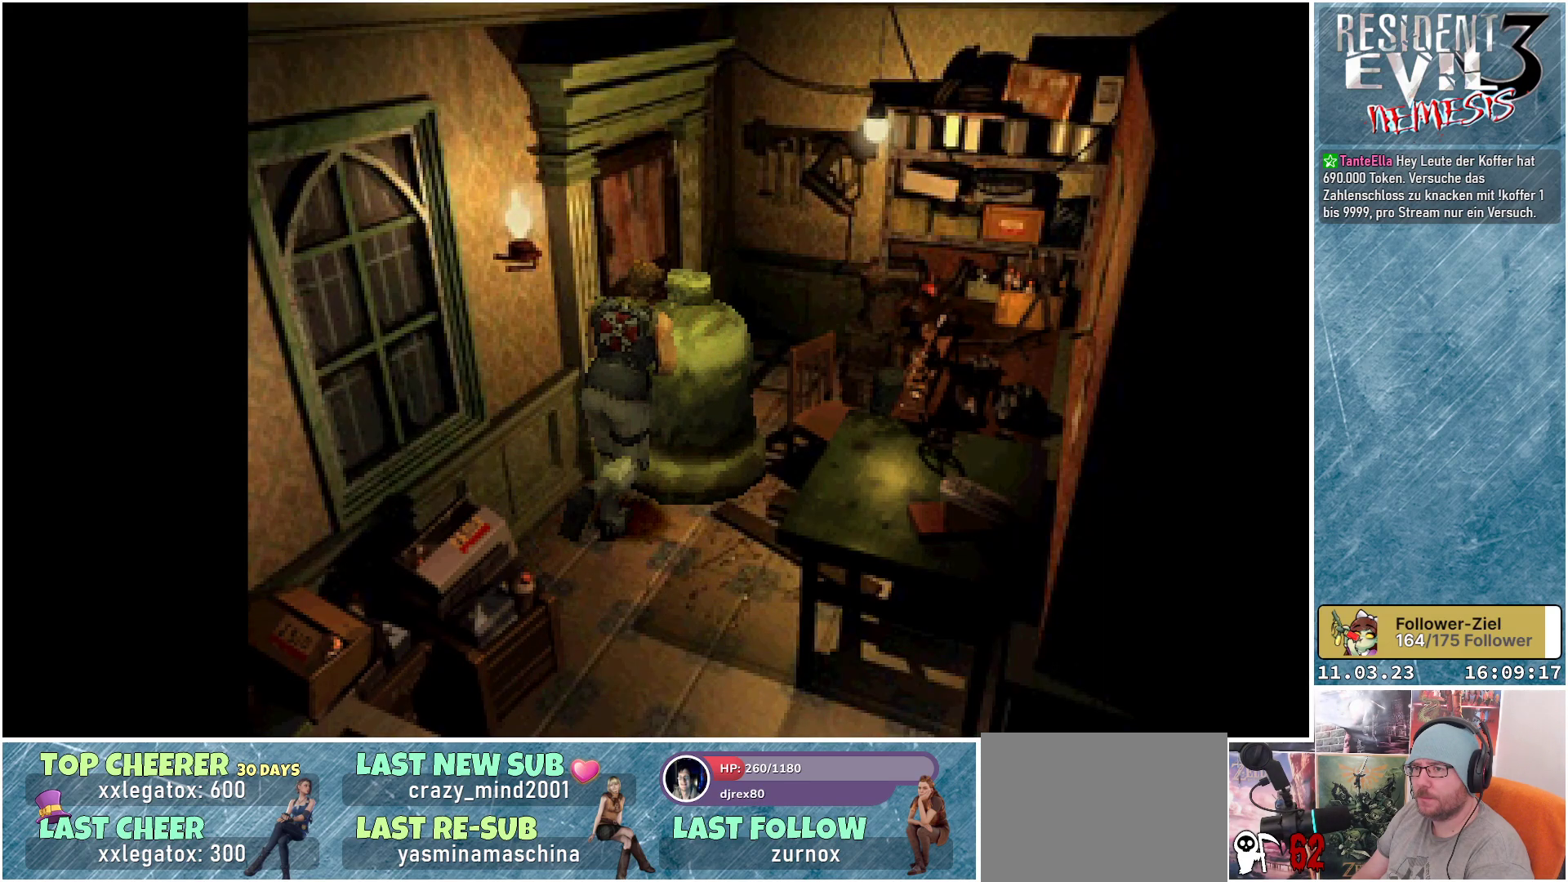
{"buttons": ["X", "DPAD_UP"], "left_stick": "center", "events": []}
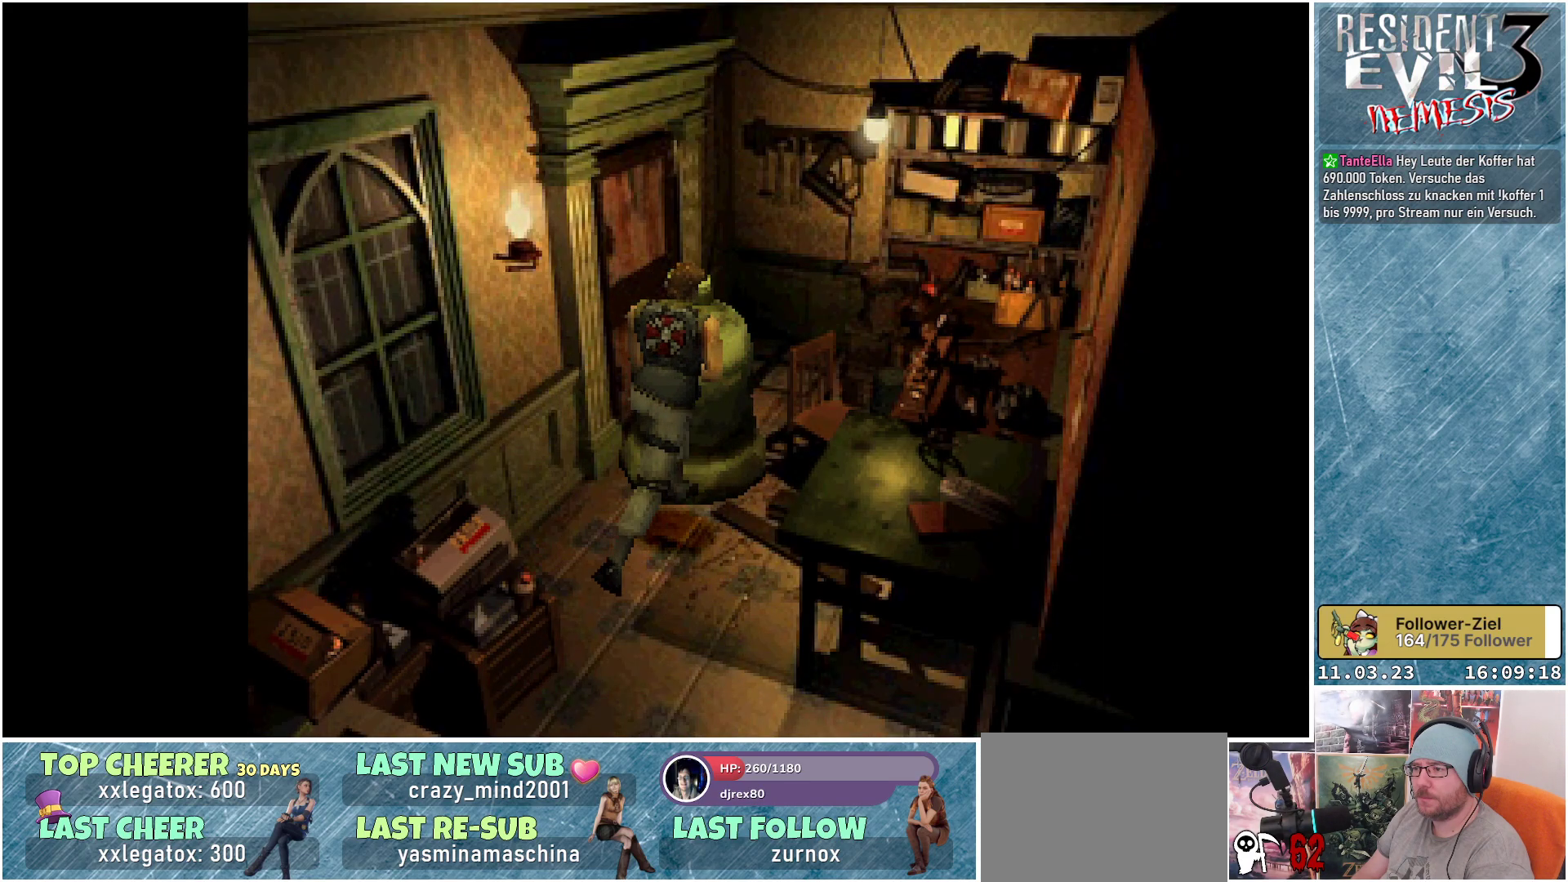
{"buttons": ["X", "DPAD_UP", "DPAD_LEFT"], "left_stick": "center", "events": [[450, "DPAD_LEFT", "down"]]}
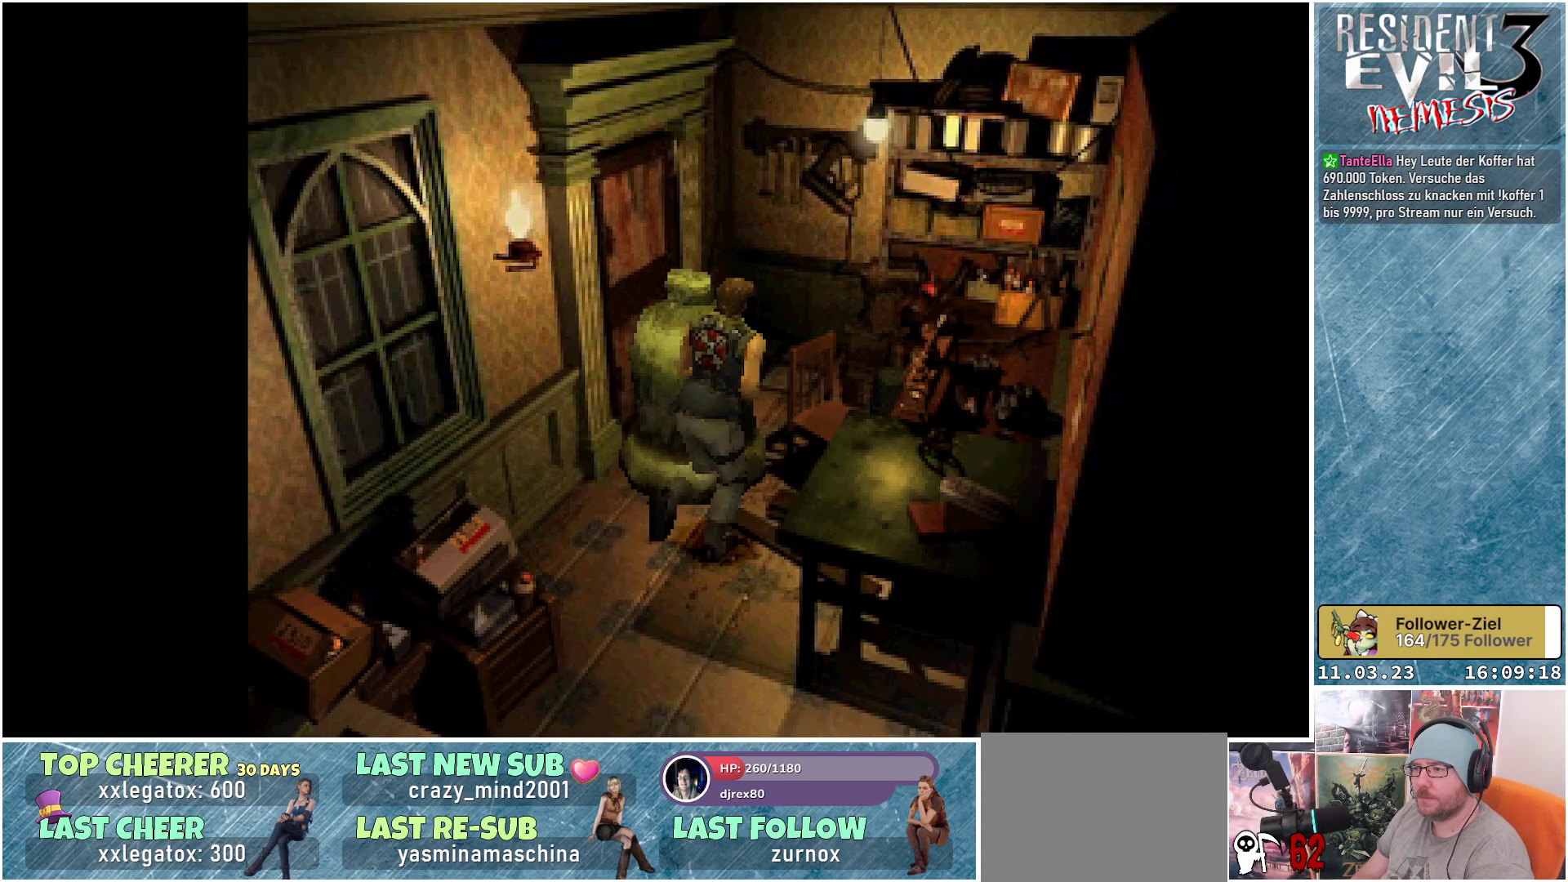
{"buttons": ["X", "DPAD_UP"], "left_stick": "center", "events": [[217, "DPAD_LEFT", "up"]]}
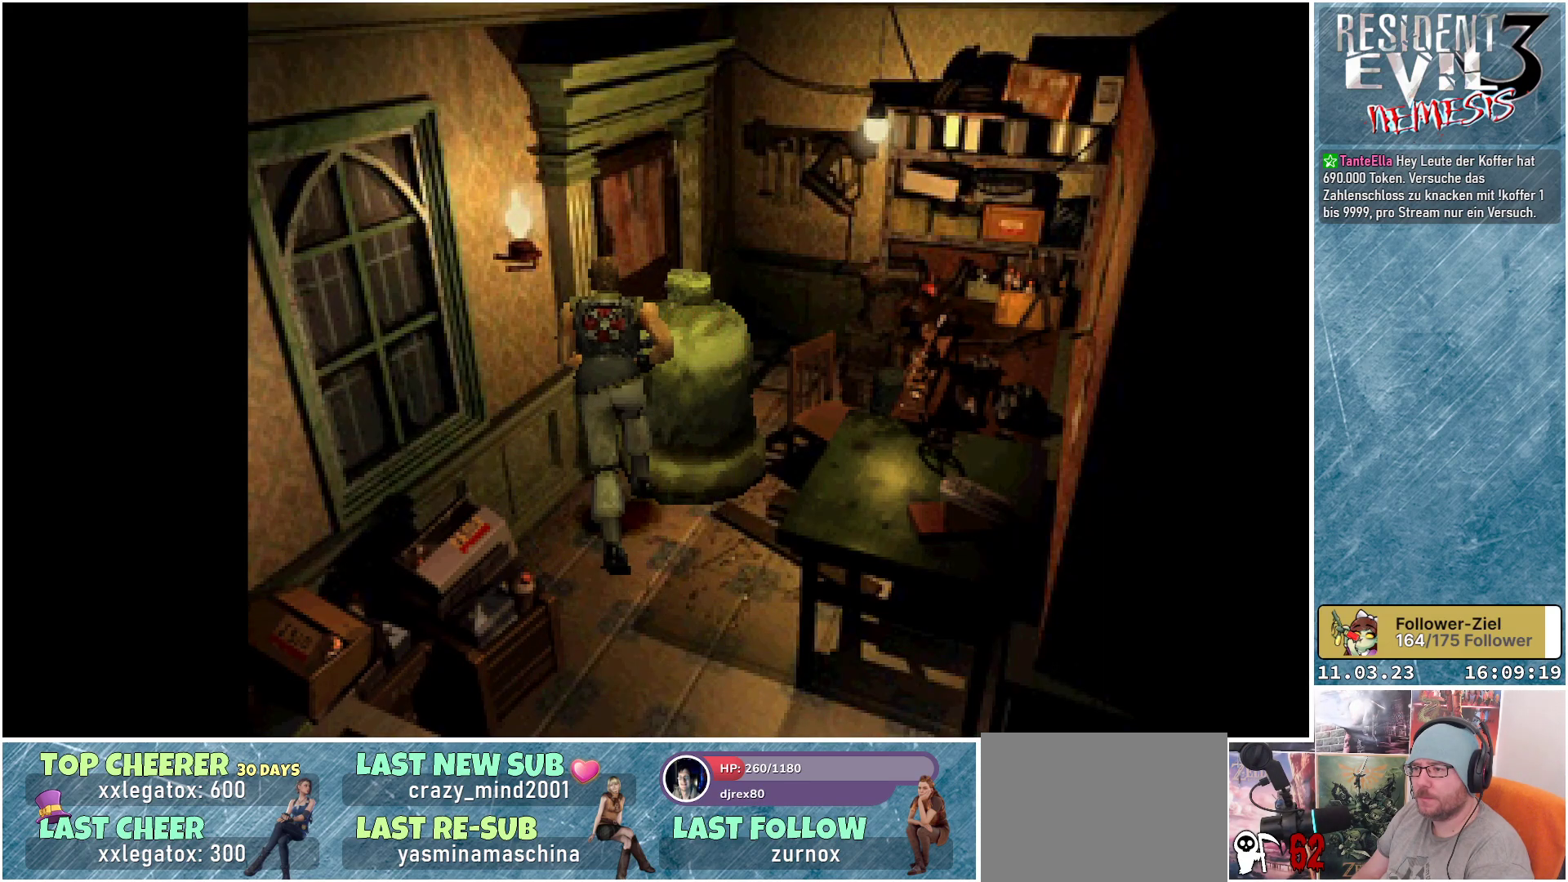
{"buttons": ["DPAD_UP"], "left_stick": "center", "events": [[33, "DPAD_RIGHT", "down"], [67, "X", "up"], [450, "DPAD_RIGHT", "up"]]}
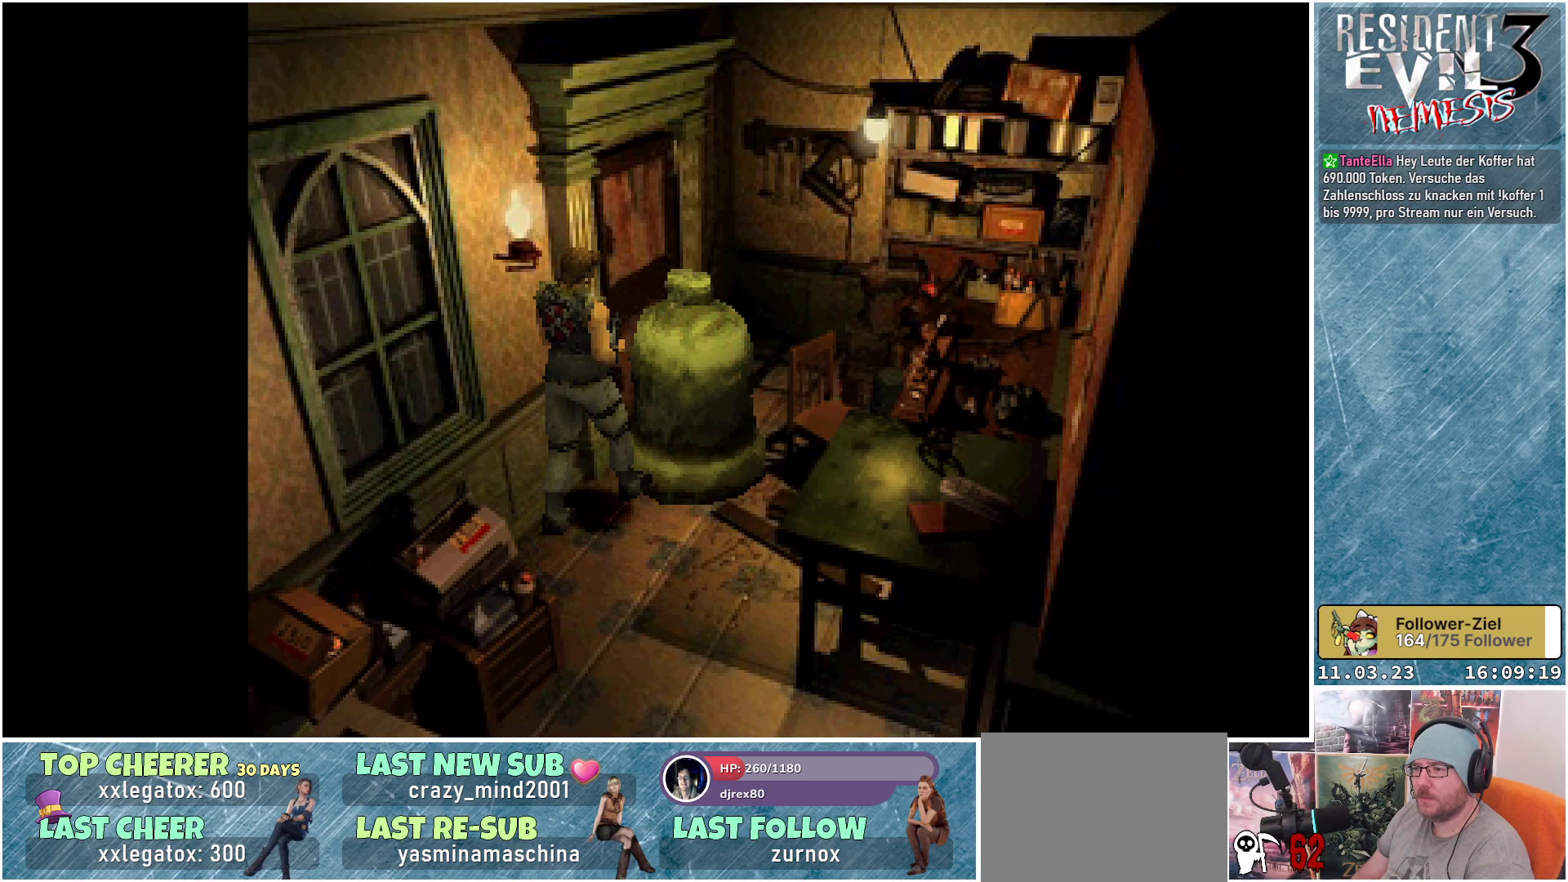
{"buttons": ["DPAD_UP"], "left_stick": "center", "events": []}
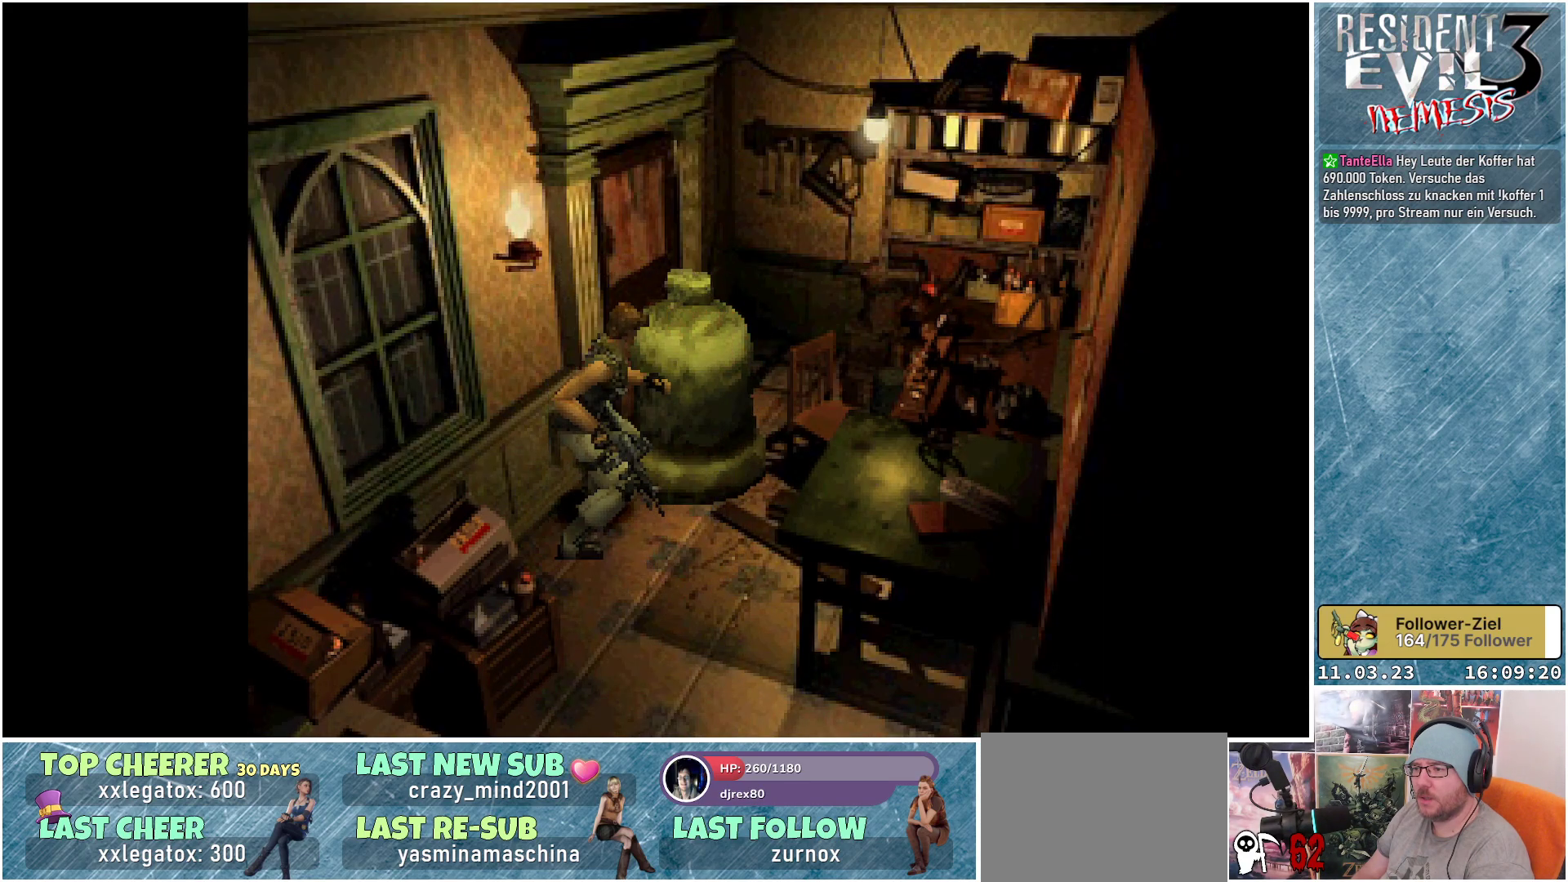
{"buttons": ["DPAD_UP"], "left_stick": "center", "events": []}
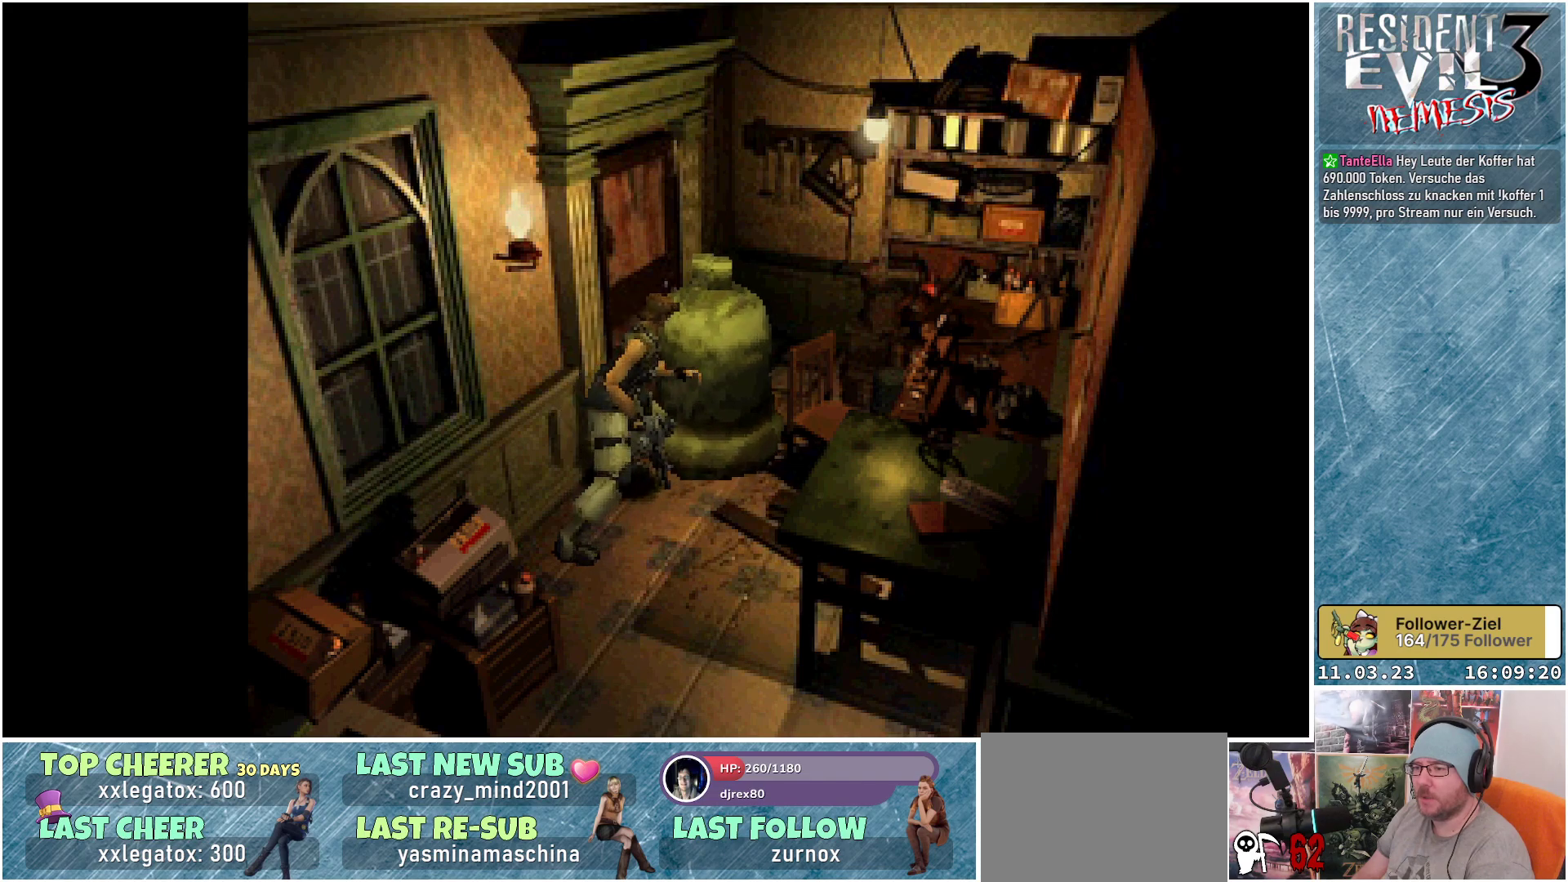
{"buttons": ["DPAD_UP"], "left_stick": "center", "events": []}
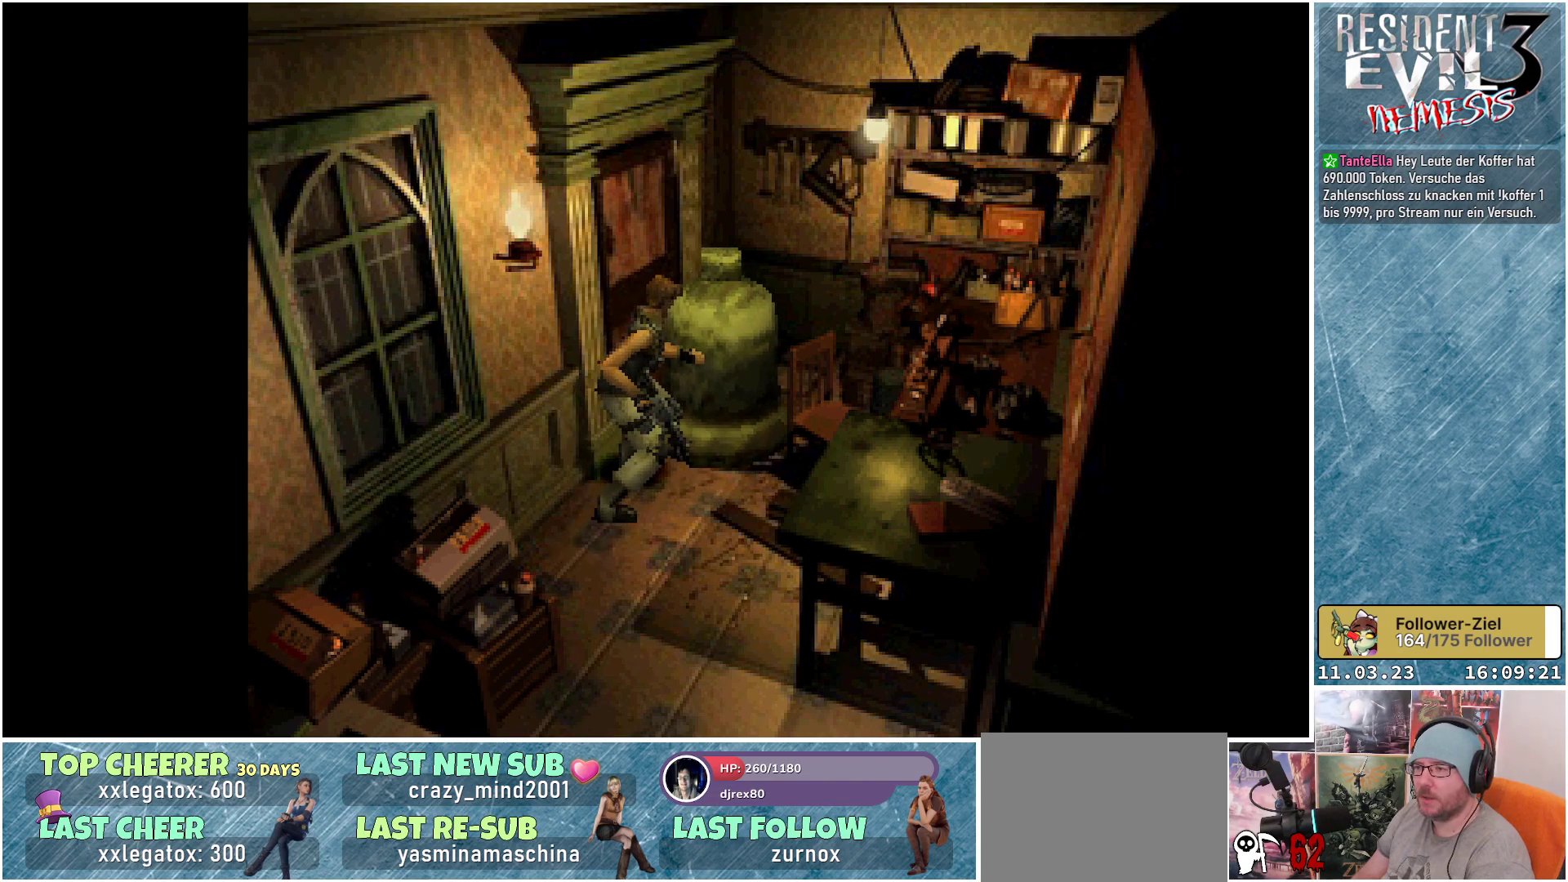
{"buttons": ["DPAD_UP"], "left_stick": "center", "events": []}
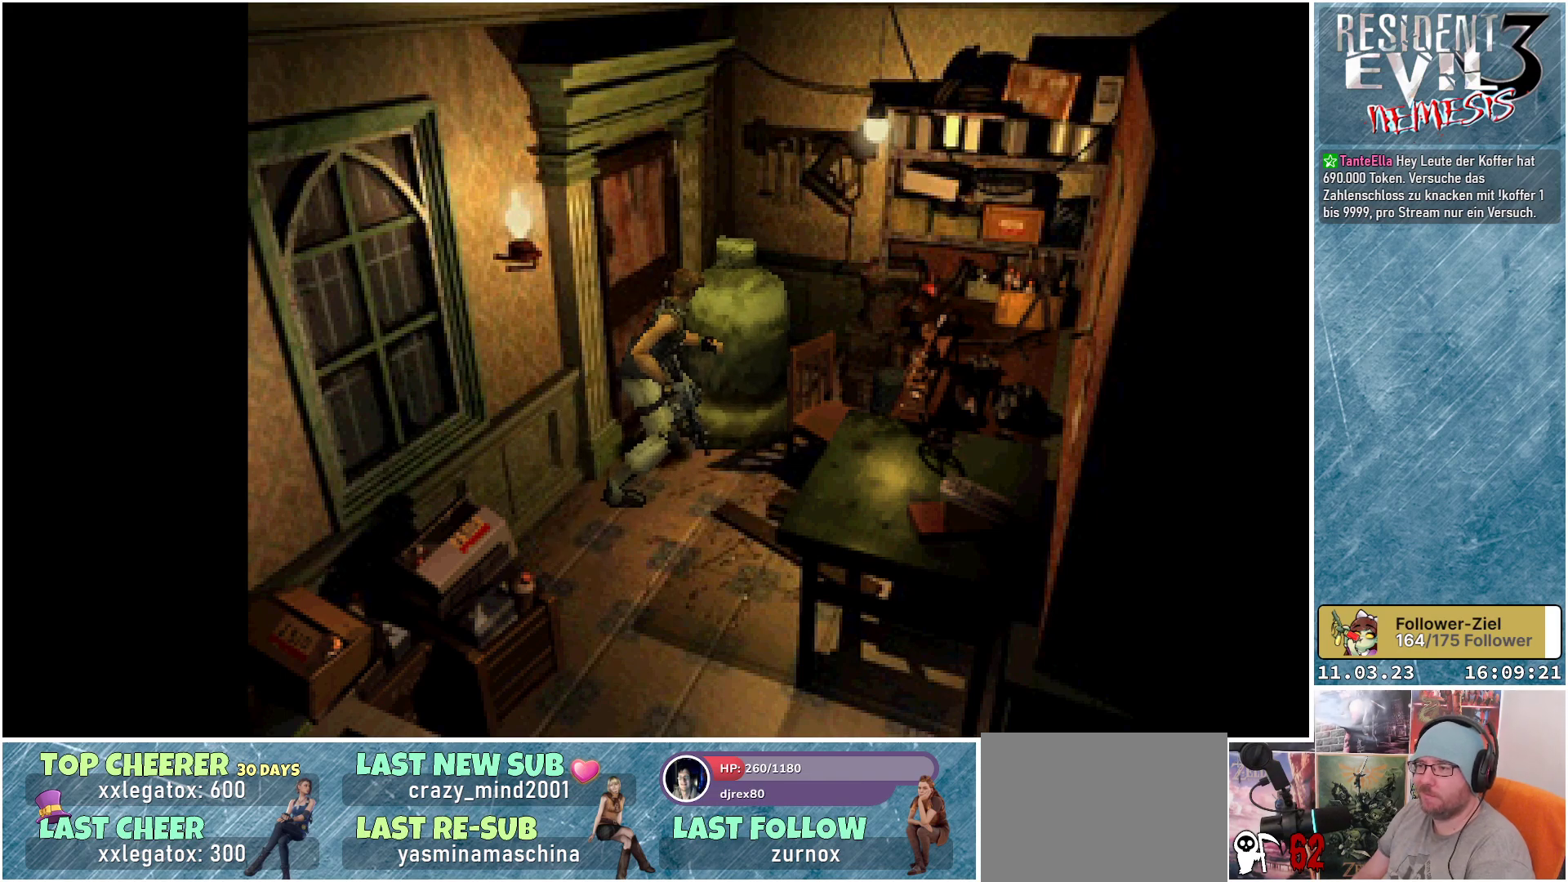
{"buttons": ["DPAD_UP"], "left_stick": "center", "events": []}
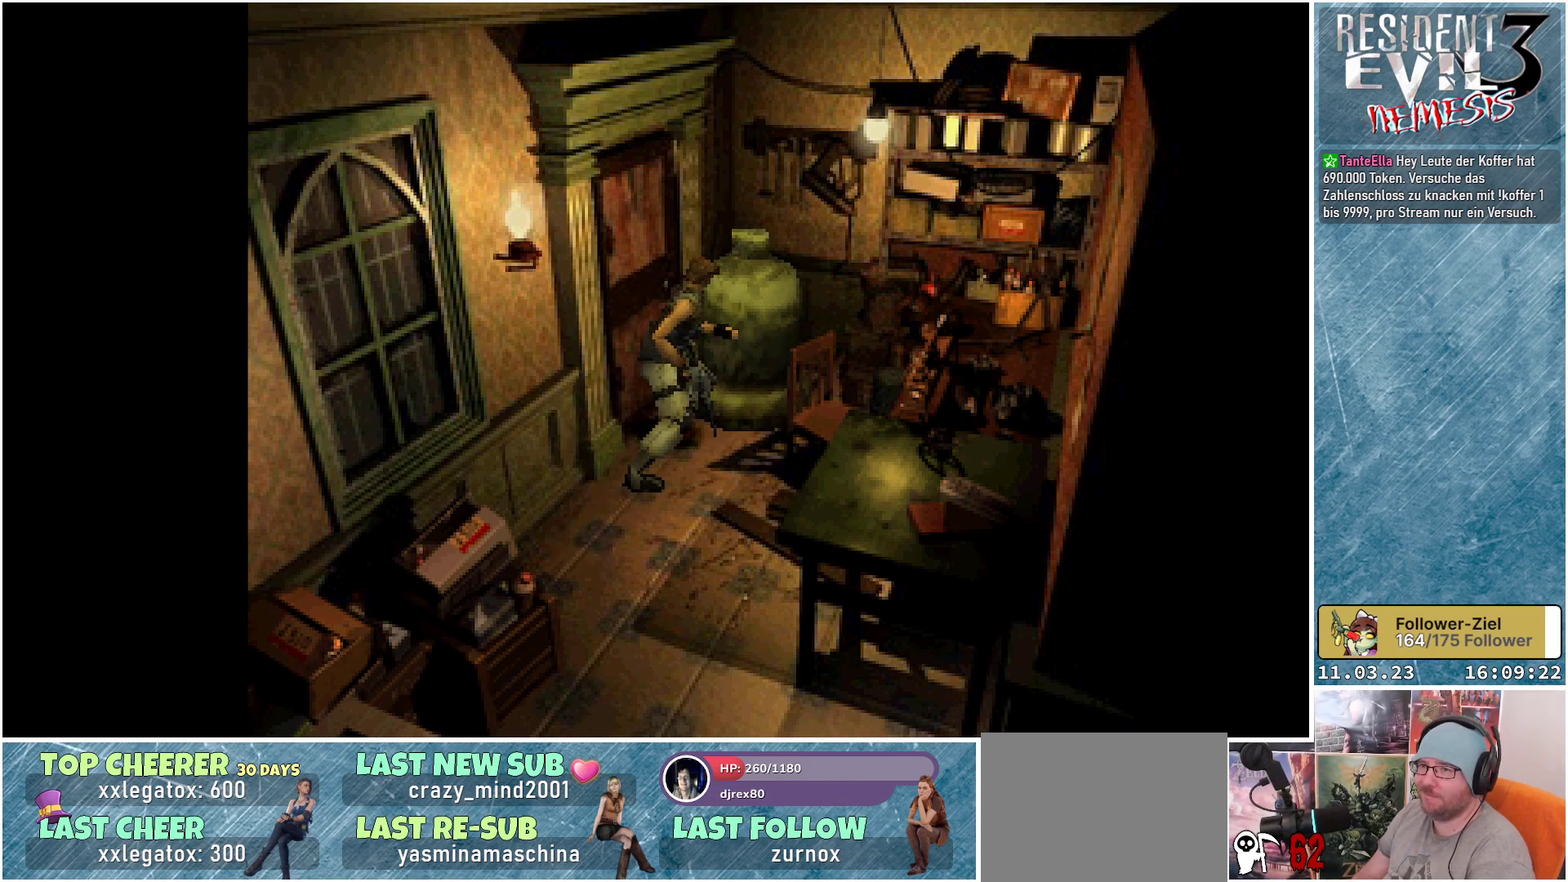
{"buttons": ["DPAD_UP"], "left_stick": "center", "events": []}
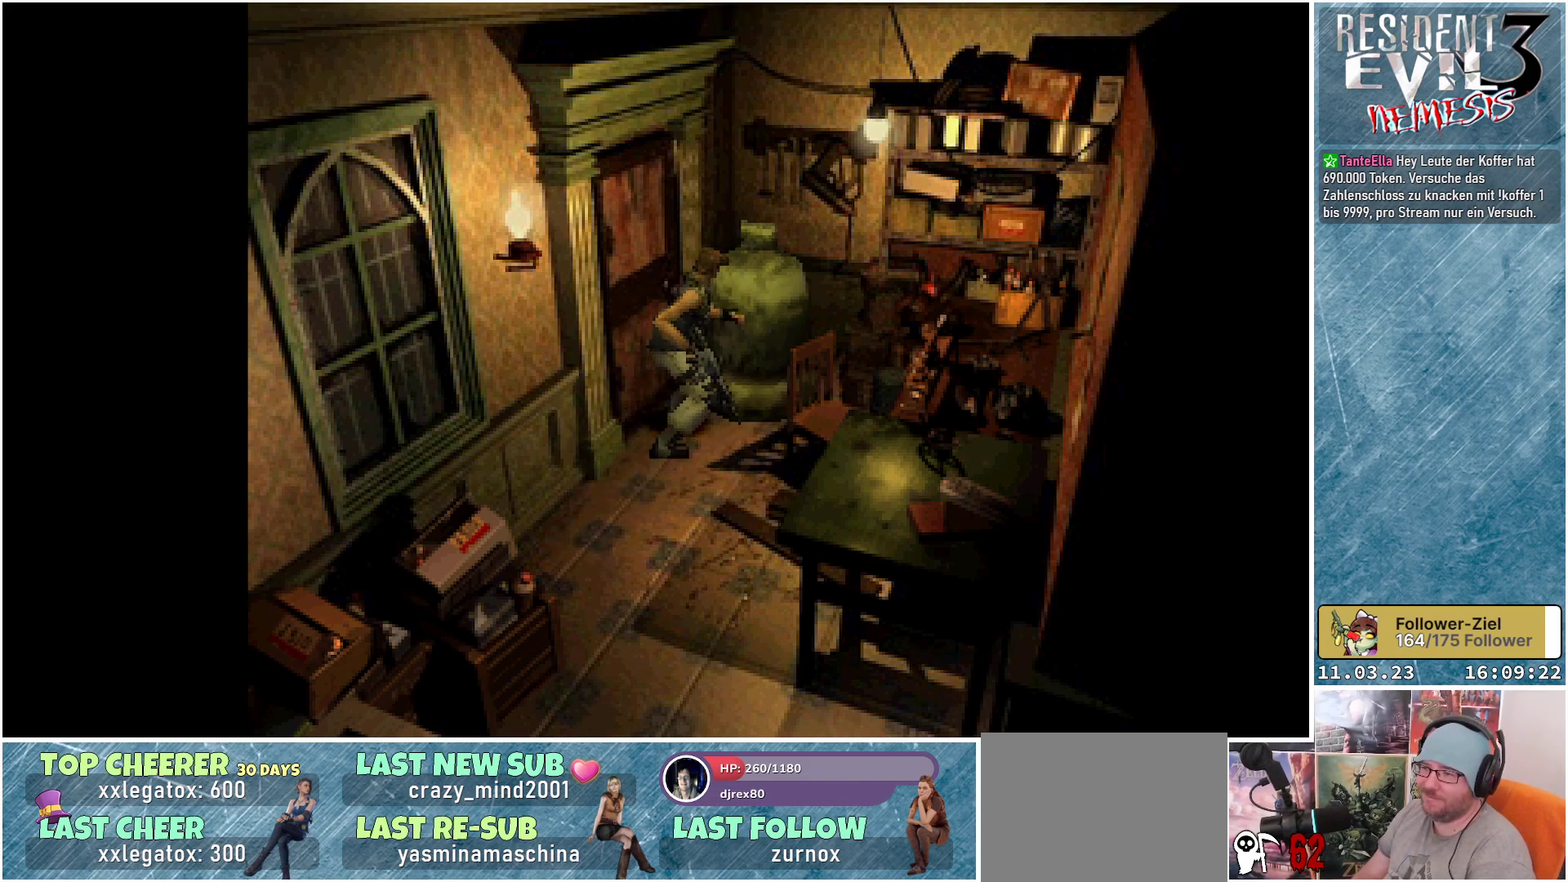
{"buttons": ["DPAD_UP"], "left_stick": "center", "events": []}
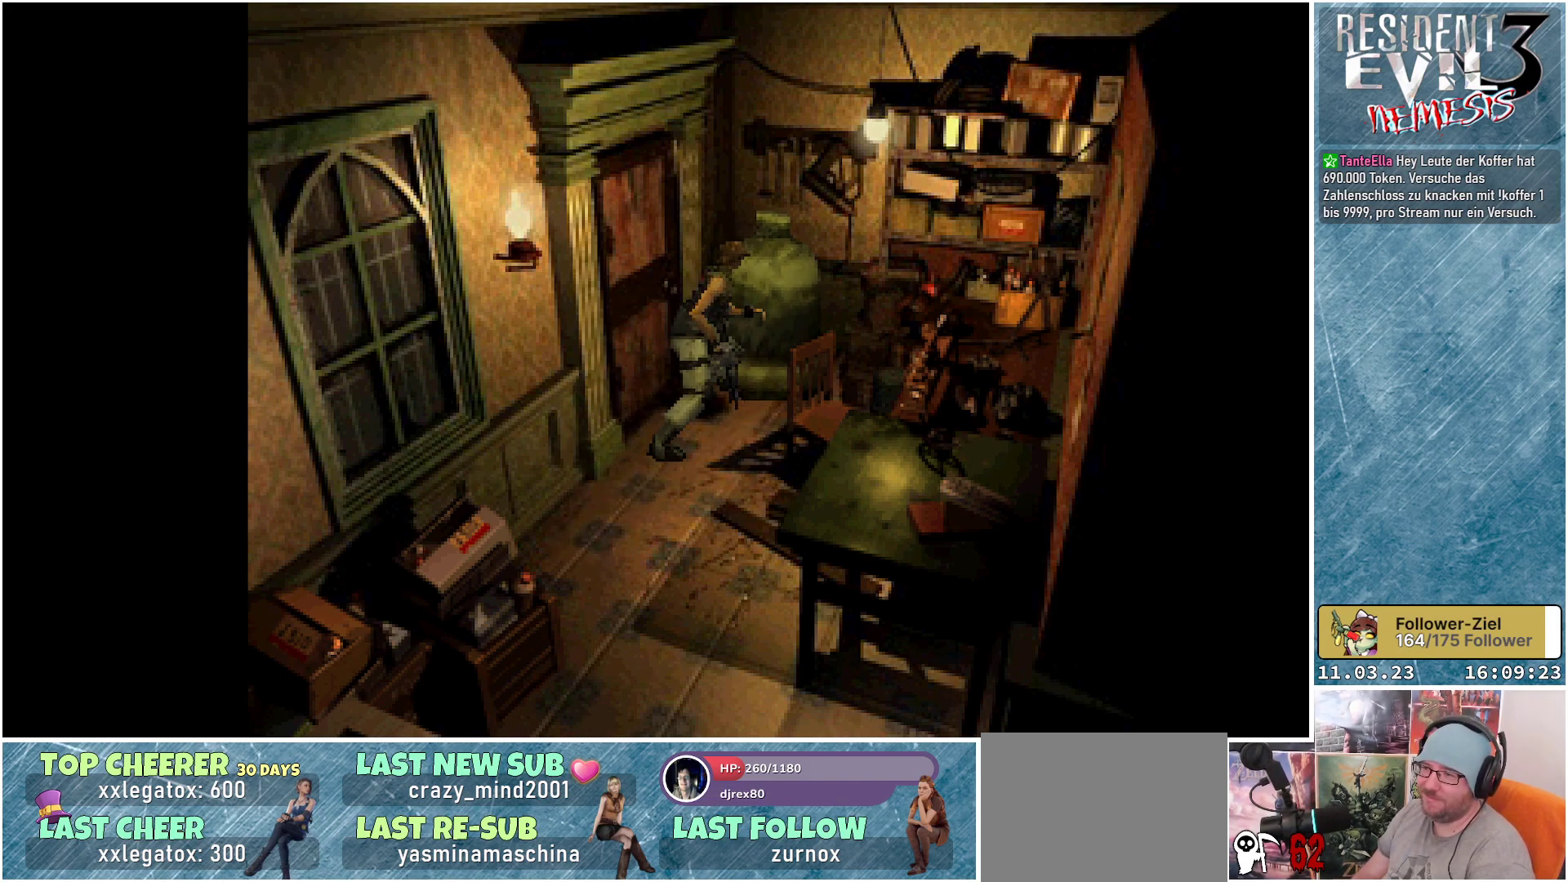
{"buttons": ["DPAD_LEFT"], "left_stick": "center", "events": [[117, "DPAD_UP", "up"], [317, "DPAD_LEFT", "down"]]}
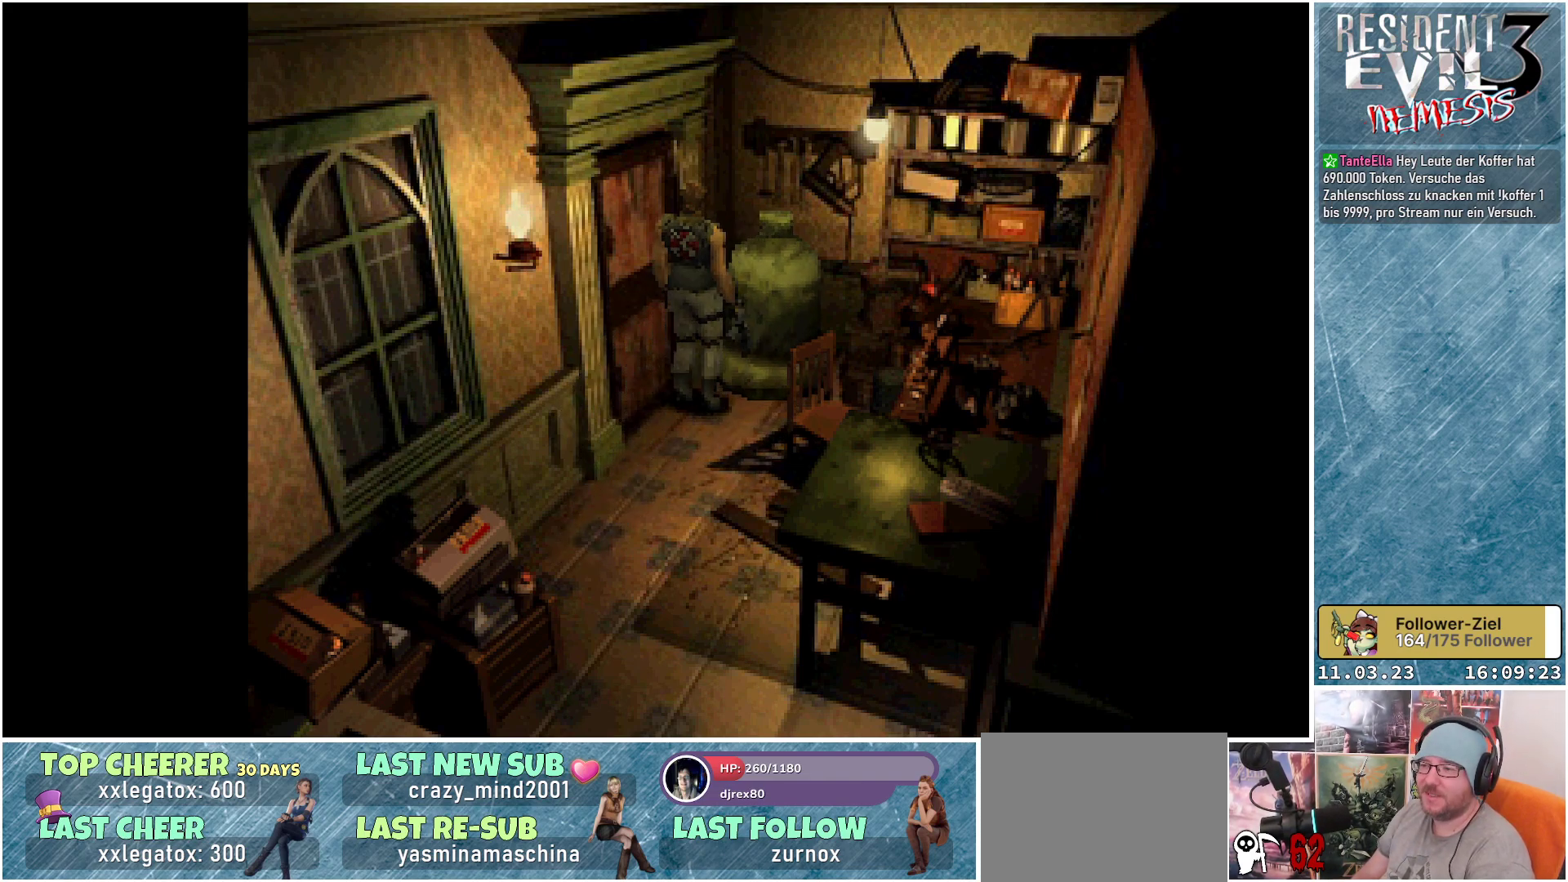
{"buttons": [], "left_stick": "center", "events": [[417, "A", "down"], [467, "DPAD_LEFT", "up"], [500, "A", "up"]]}